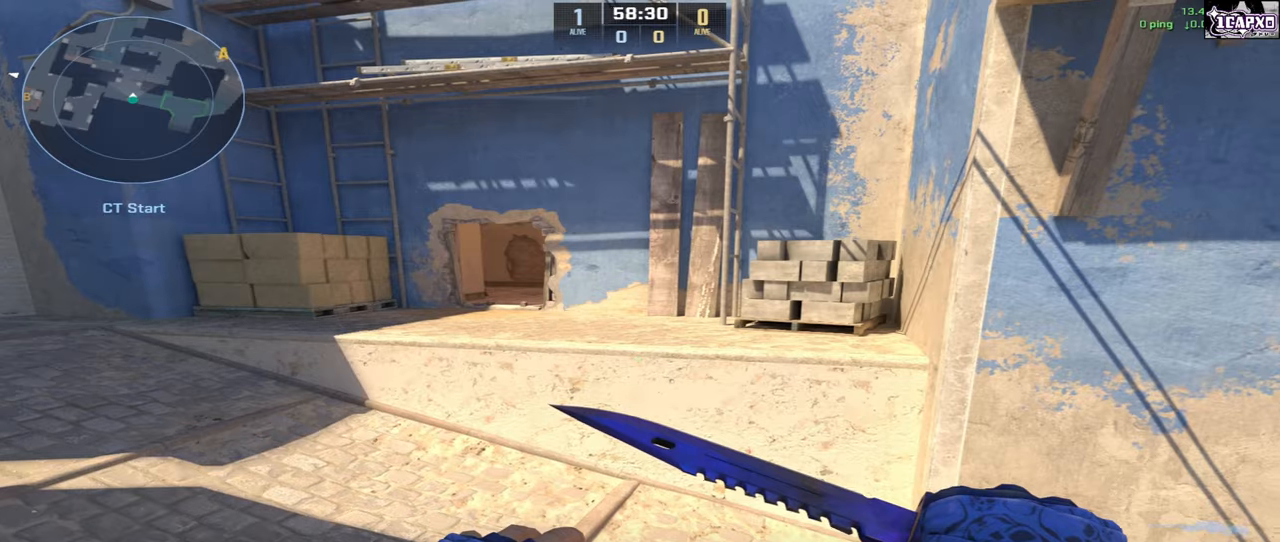
Gameplay with keyboard and mouse; each line is a JSON object with the keys and mouse buttons held at the frame after it. "events" lists presses ("down") and releases ("up") of "a", "ctrl", "d", "e", "q", "s", "shift", "space", "w", "mouse_left", "mouse_wheel", "mouse_right", "mouse_mb4" and "mouse_mb5" between this image and that frame as [ms after this image, input, new state], when the widget could be followed in between. "mouse_left", "mouse_wheel", "mouse_right", "mouse_mb4", "mouse_mb5" = the "left", "wheel", "right", "mb4", "mb5" buttons of the "mouse" list. No other keys are recorded. "wheel" means that the mouse wheel is clicked or scrolled. Not read: mouse_move.
{"keys": ["a"], "mouse": [], "events": [[367, "a", "down"]]}
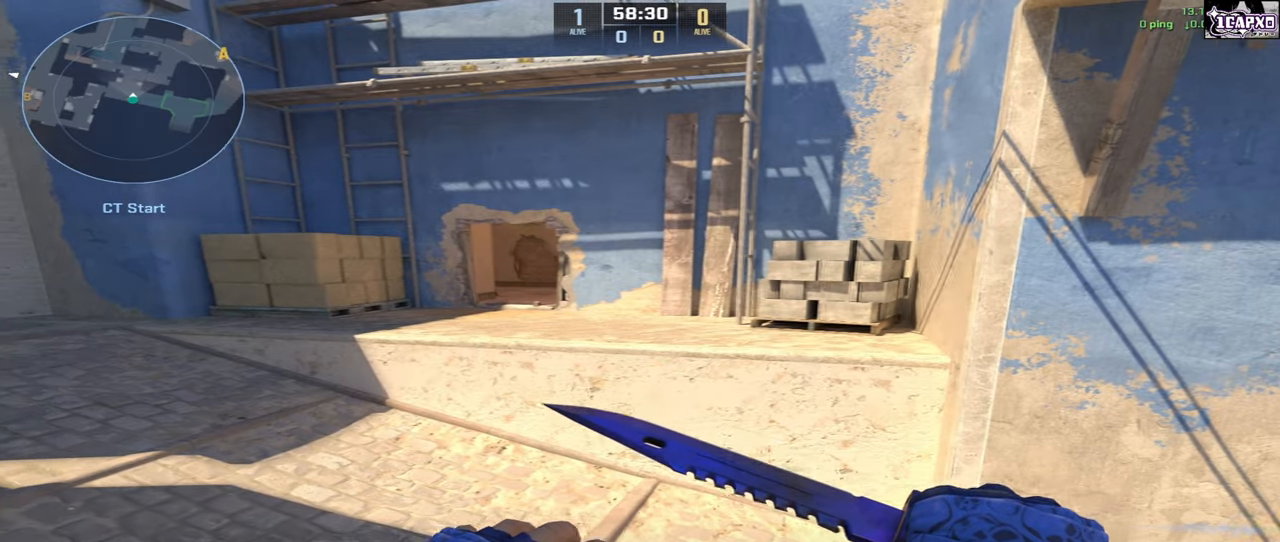
{"keys": [], "mouse": [], "events": [[67, "a", "up"]]}
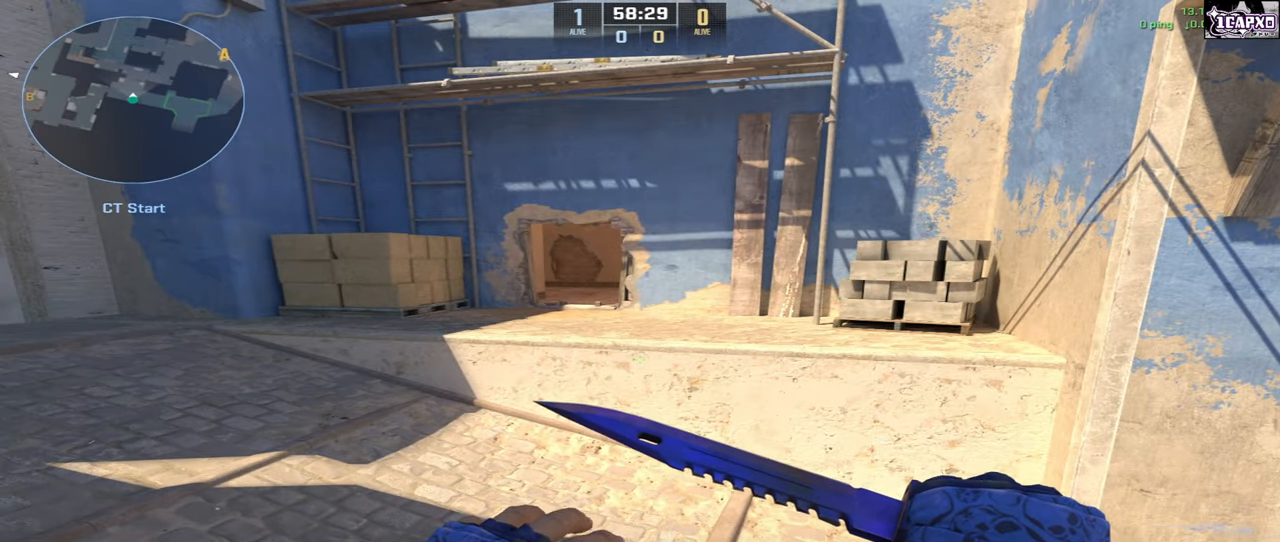
{"keys": [], "mouse": [], "events": []}
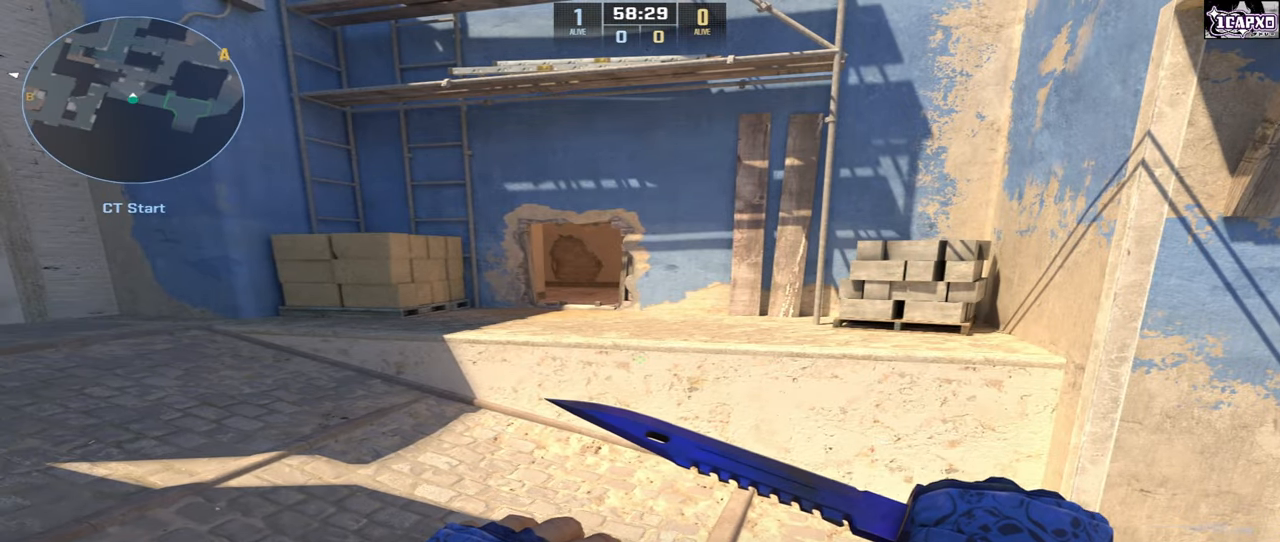
{"keys": [], "mouse": [], "events": []}
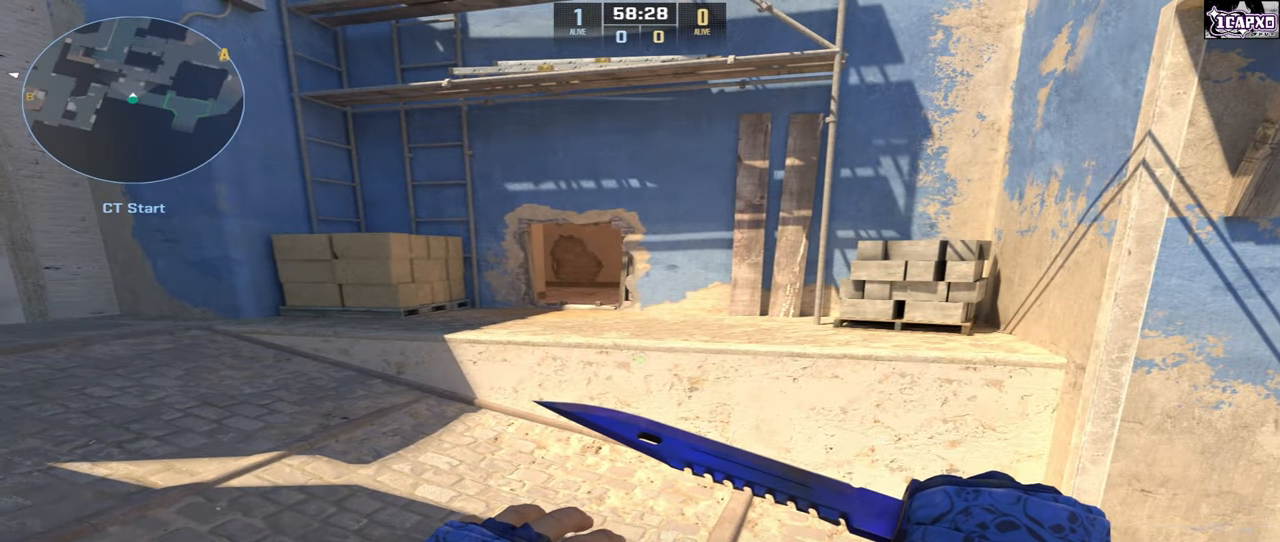
{"keys": [], "mouse": [], "events": [[133, "w", "down"], [233, "w", "up"]]}
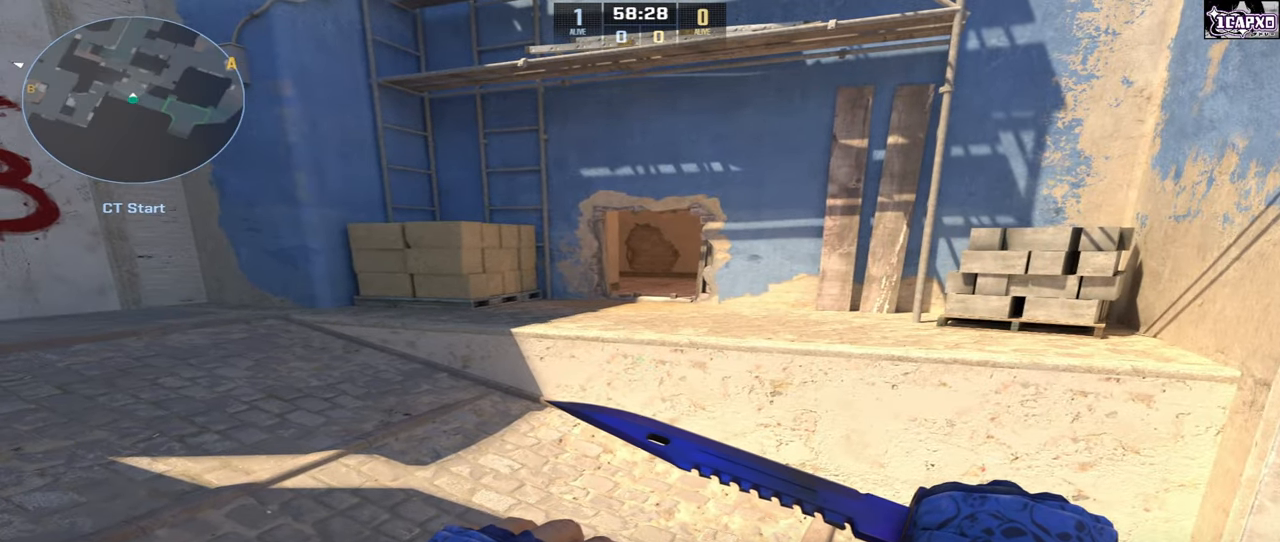
{"keys": [], "mouse": [], "events": []}
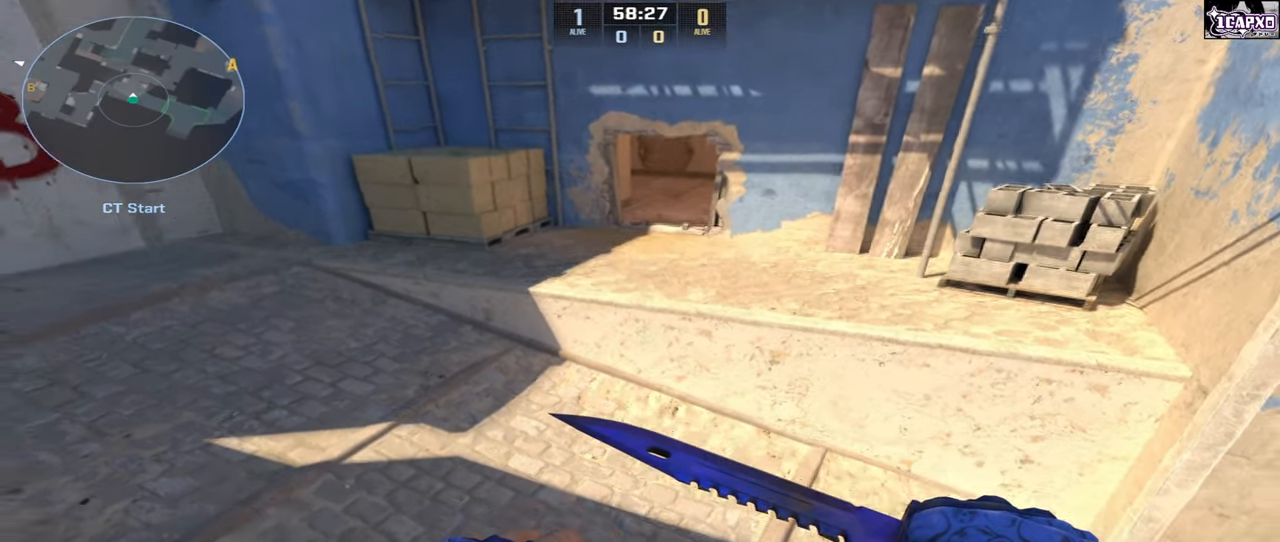
{"keys": [], "mouse": [], "events": []}
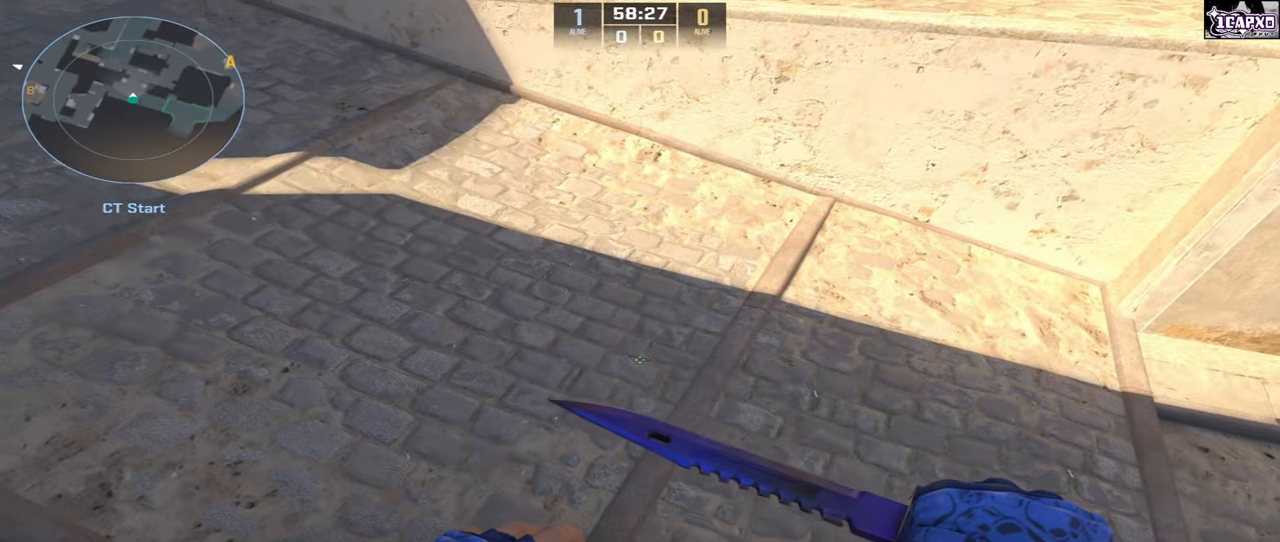
{"keys": [], "mouse": []}
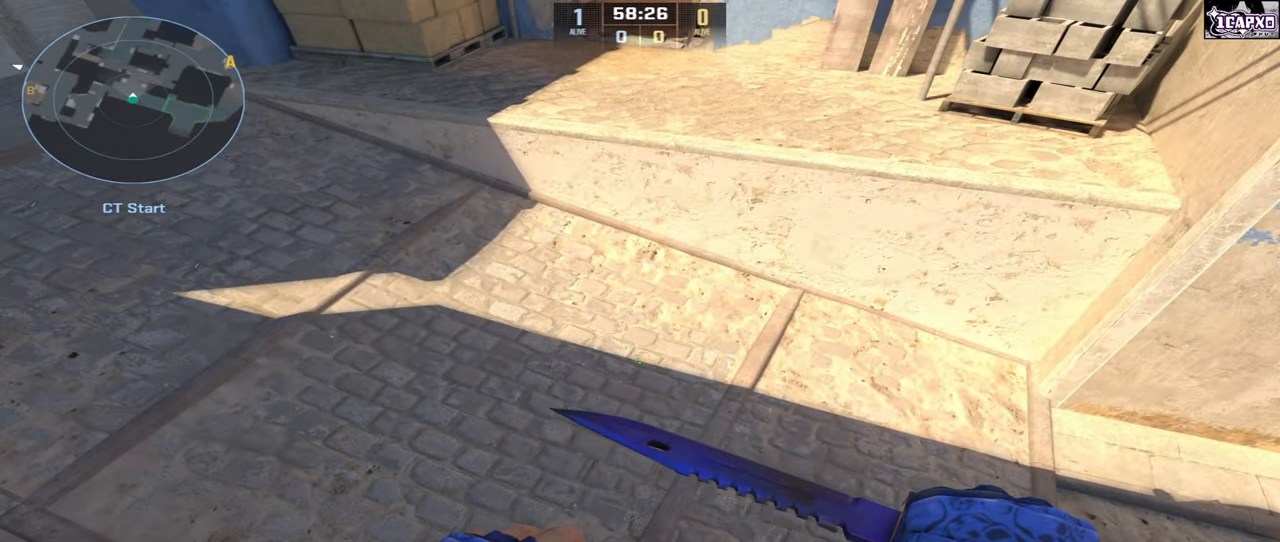
{"keys": [], "mouse": [], "events": []}
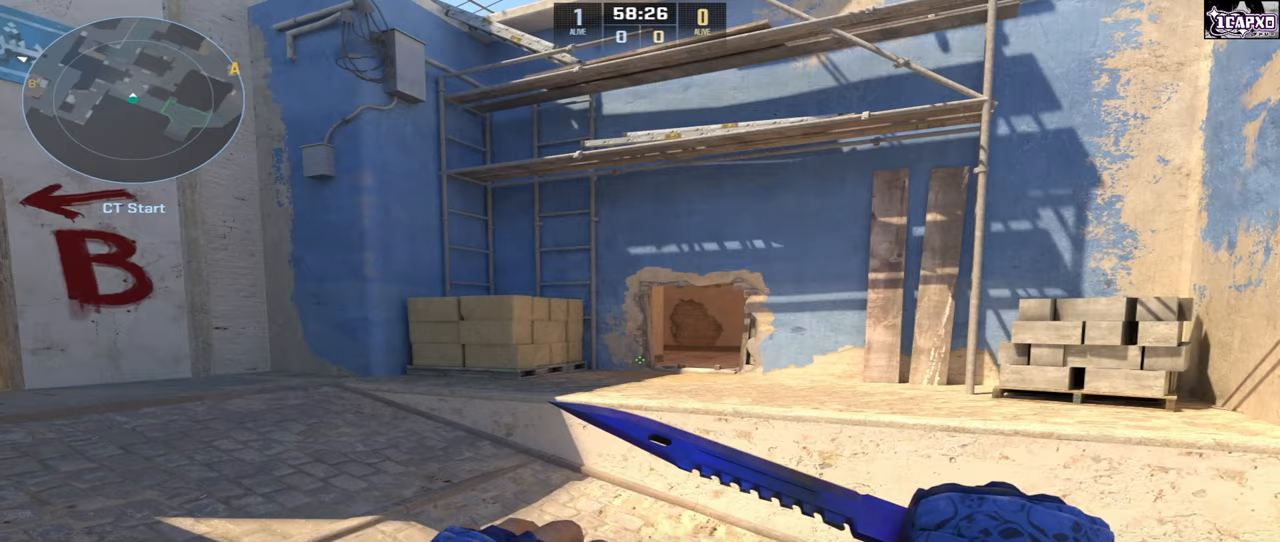
{"keys": [], "mouse": [], "events": []}
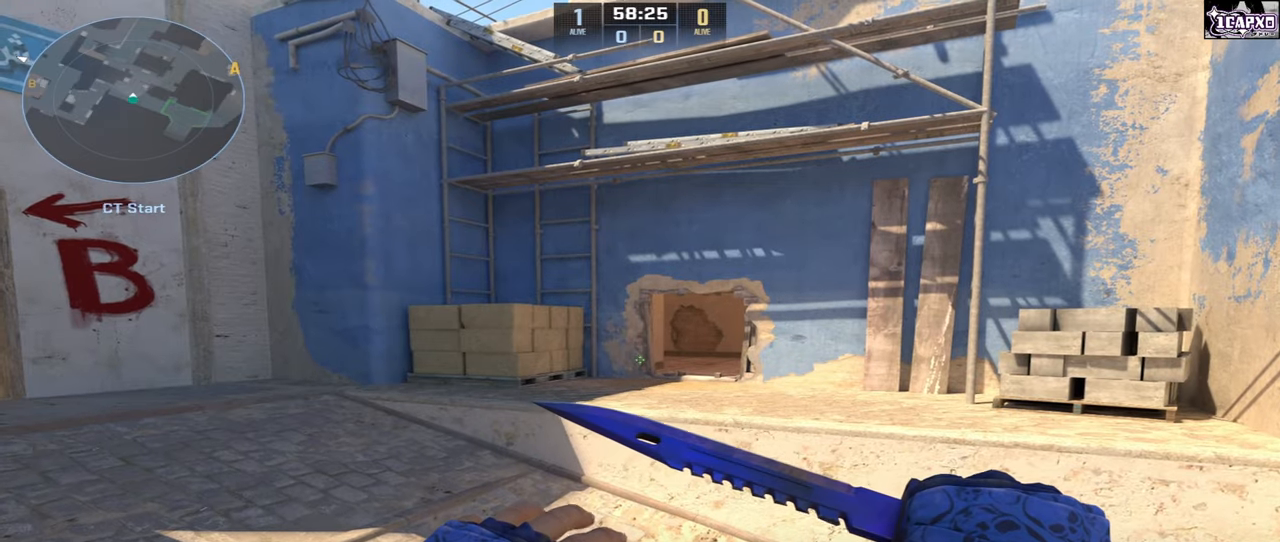
{"keys": [], "mouse": [], "events": []}
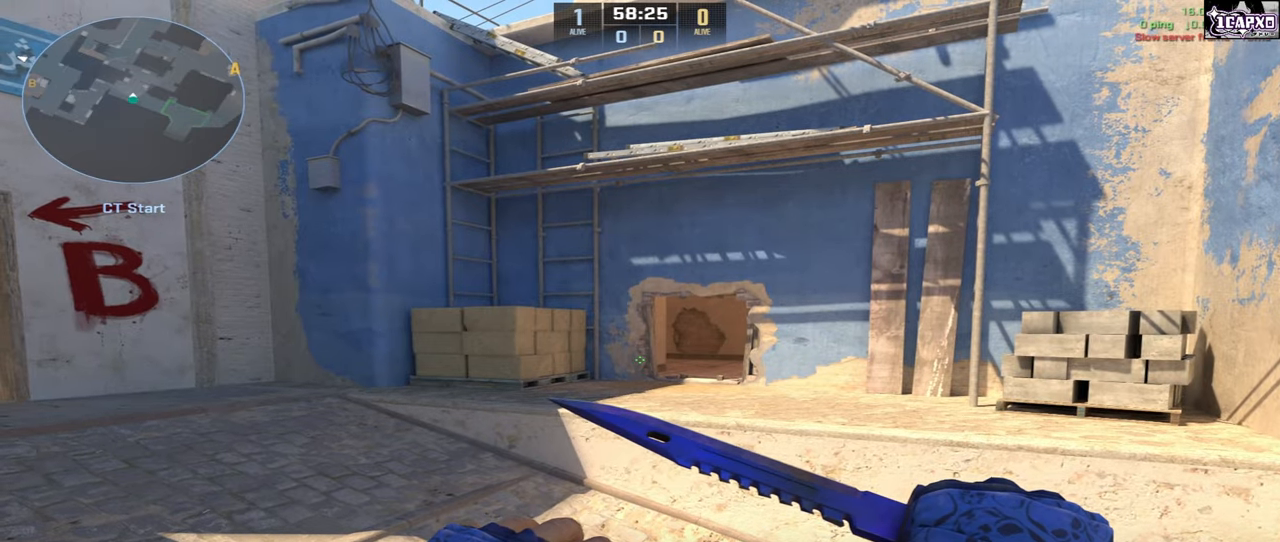
{"keys": ["a", "s"], "mouse": [], "events": [[17, "mouse_left", "down"], [100, "d", "down"], [117, "mouse_left", "up"], [217, "s", "down"], [267, "d", "up"], [483, "a", "down"]]}
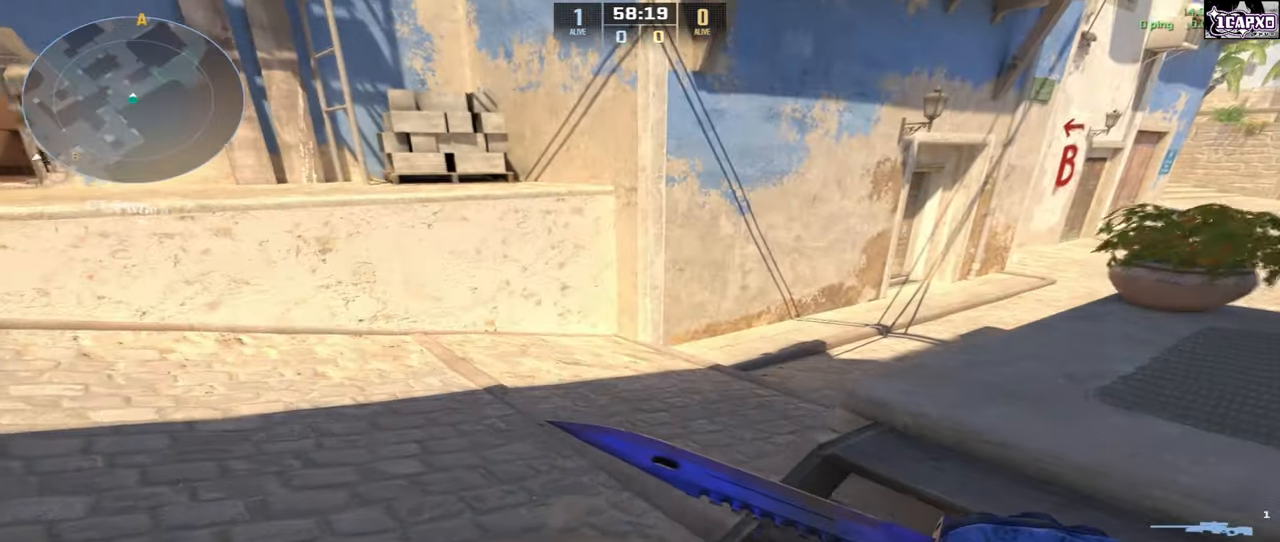
{"keys": [], "mouse": [], "events": [[150, "a", "up"], [250, "s", "up"]]}
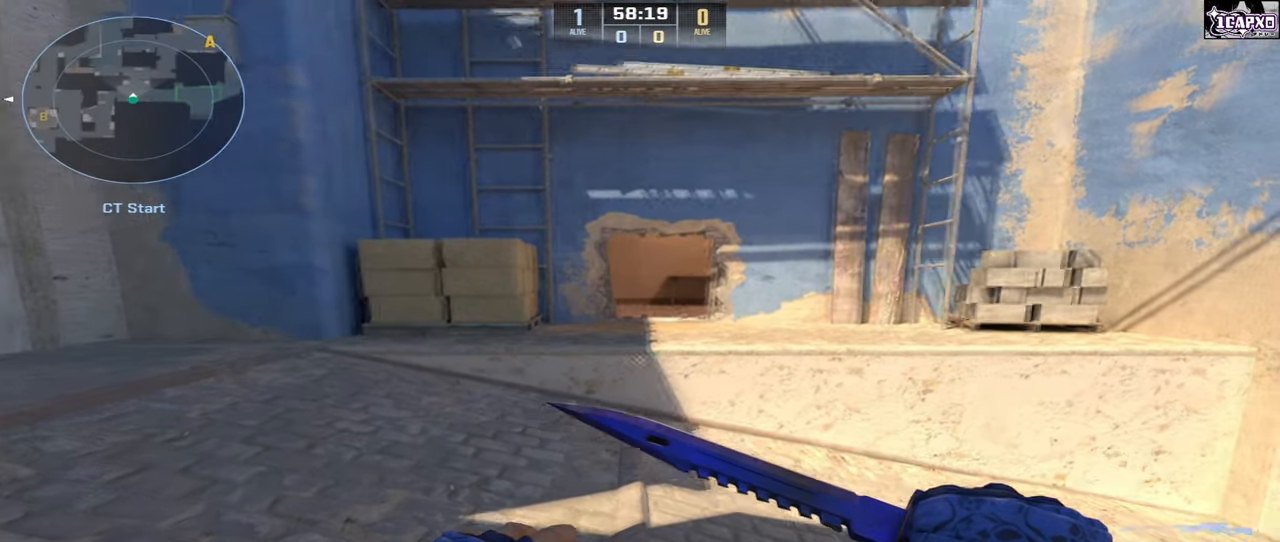
{"keys": [], "mouse": [], "events": [[117, "d", "down"], [183, "s", "down"], [200, "d", "up"], [300, "s", "up"]]}
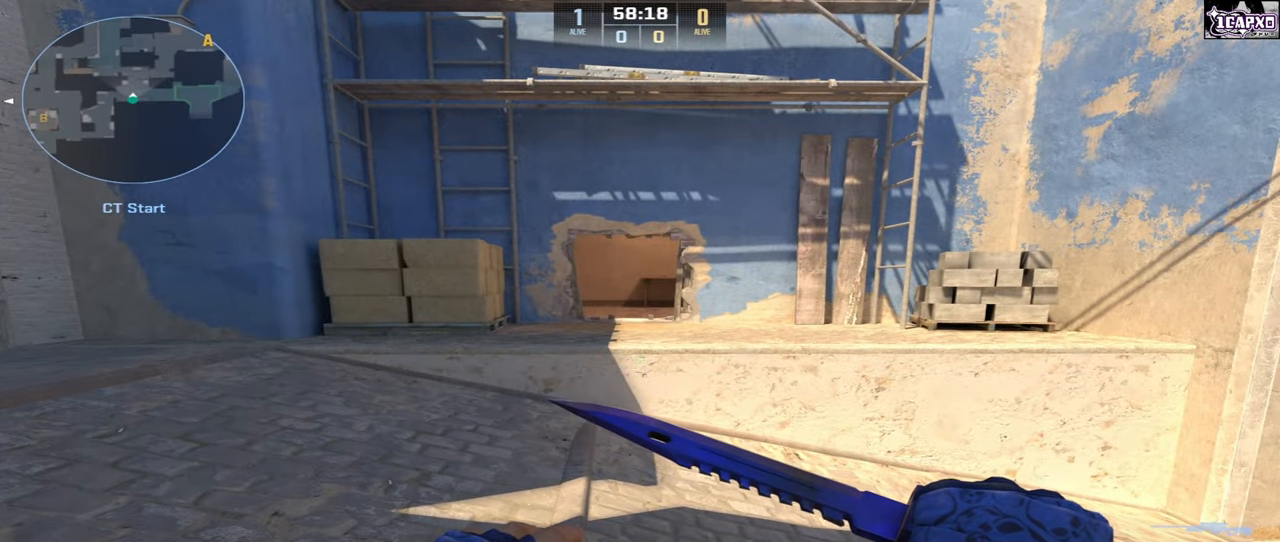
{"keys": [], "mouse": [], "events": []}
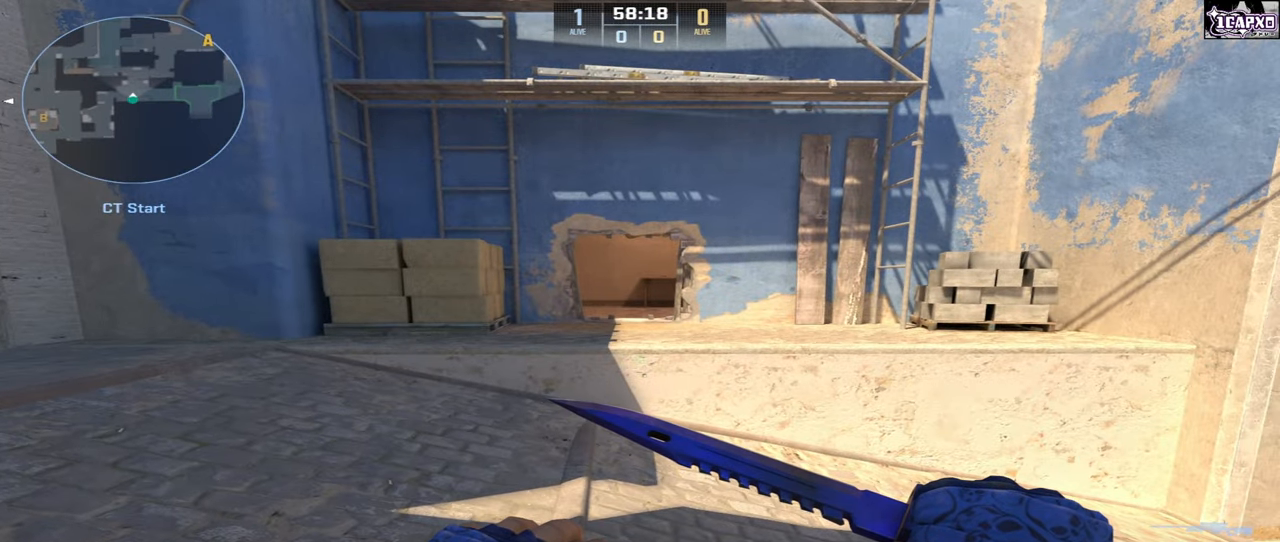
{"keys": [], "mouse": [], "events": []}
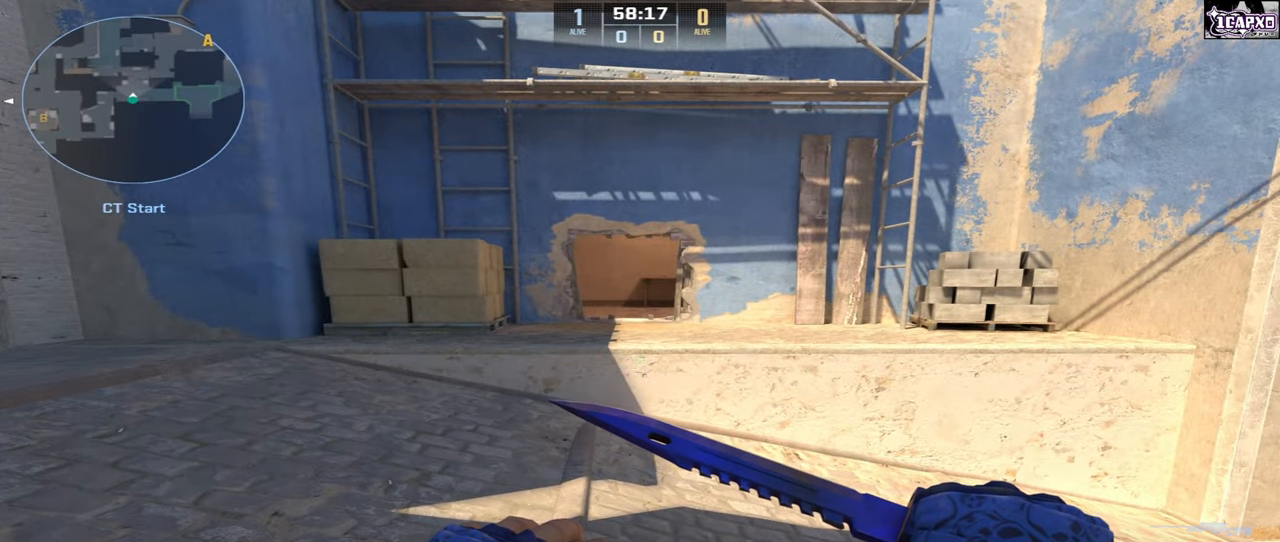
{"keys": [], "mouse": [], "events": []}
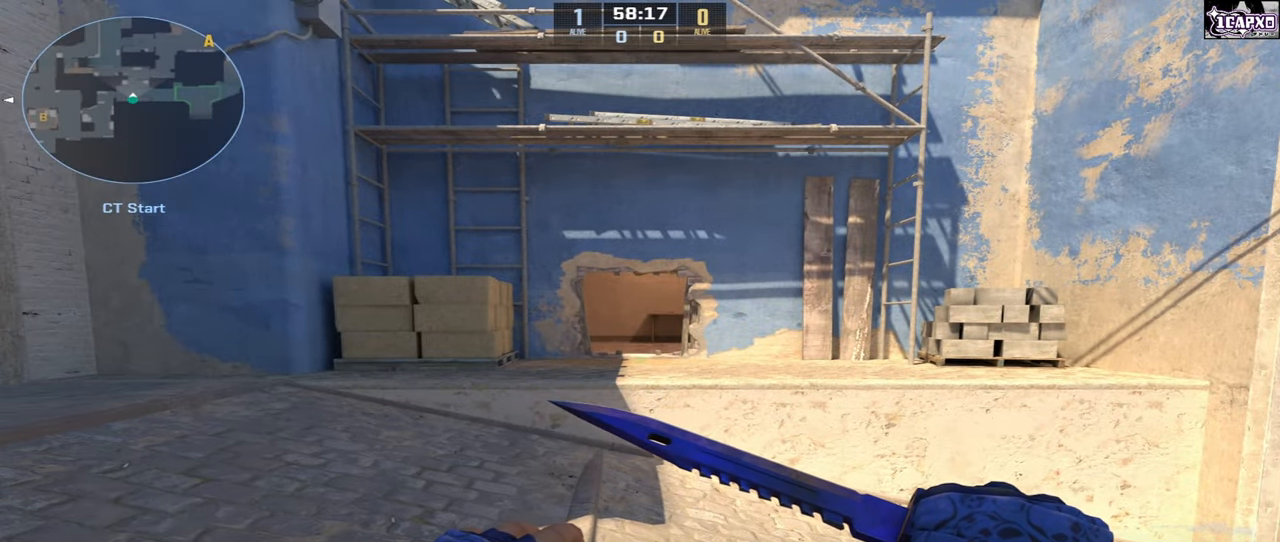
{"keys": ["w"], "mouse": [], "events": [[250, "w", "down"]]}
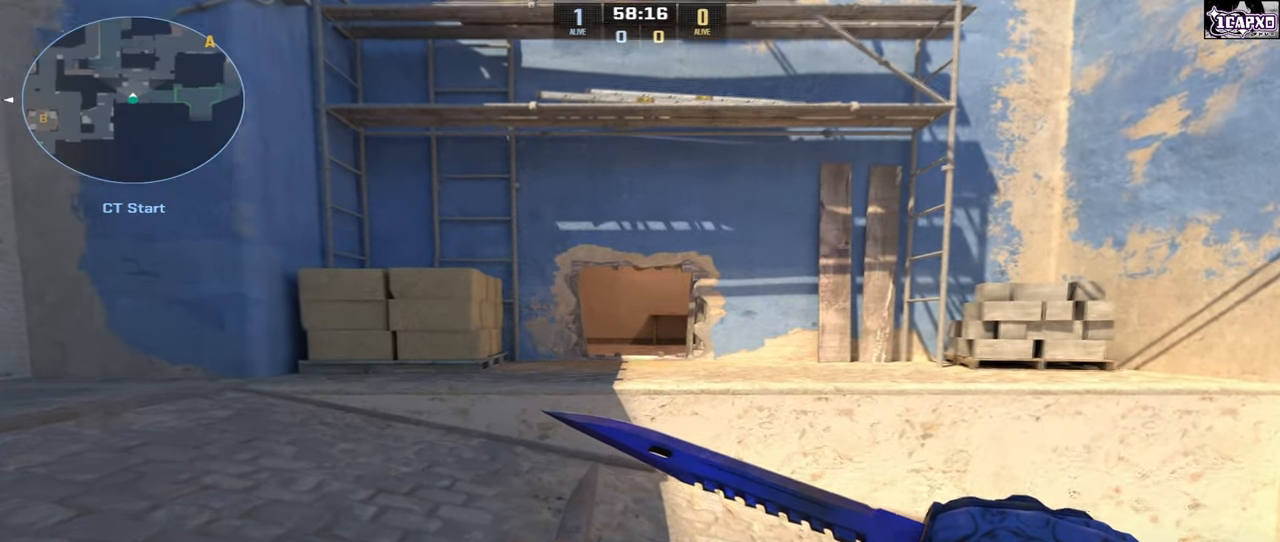
{"keys": ["s"], "mouse": ["left"], "events": [[233, "w", "up"], [317, "q", "down"], [383, "q", "up"], [400, "s", "down"], [450, "mouse_left", "down"]]}
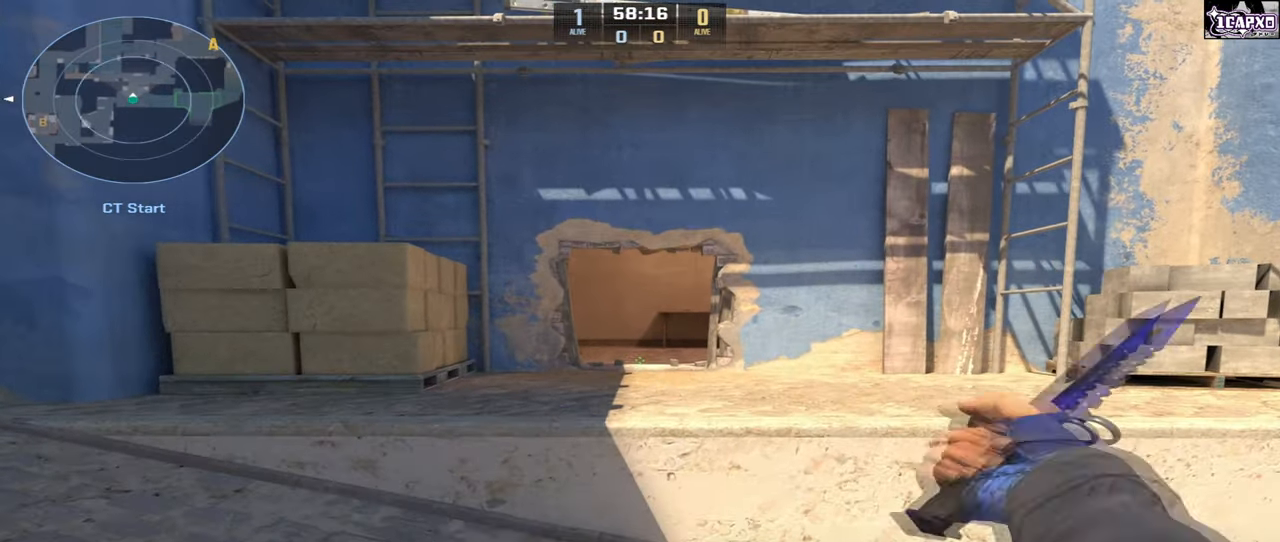
{"keys": ["w"], "mouse": []}
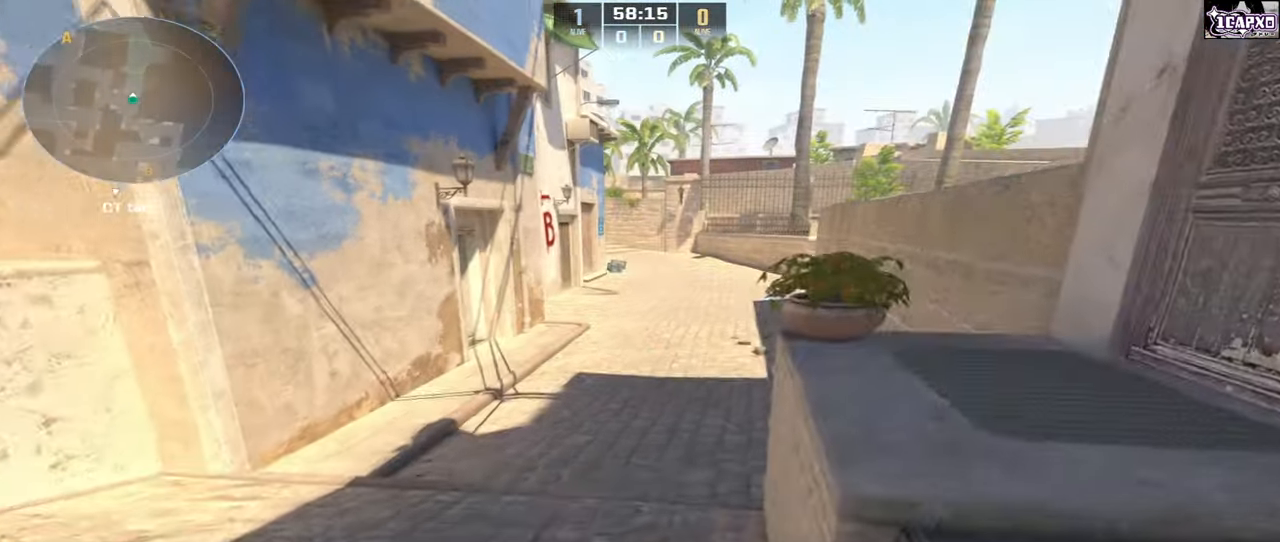
{"keys": ["w"], "mouse": [], "events": []}
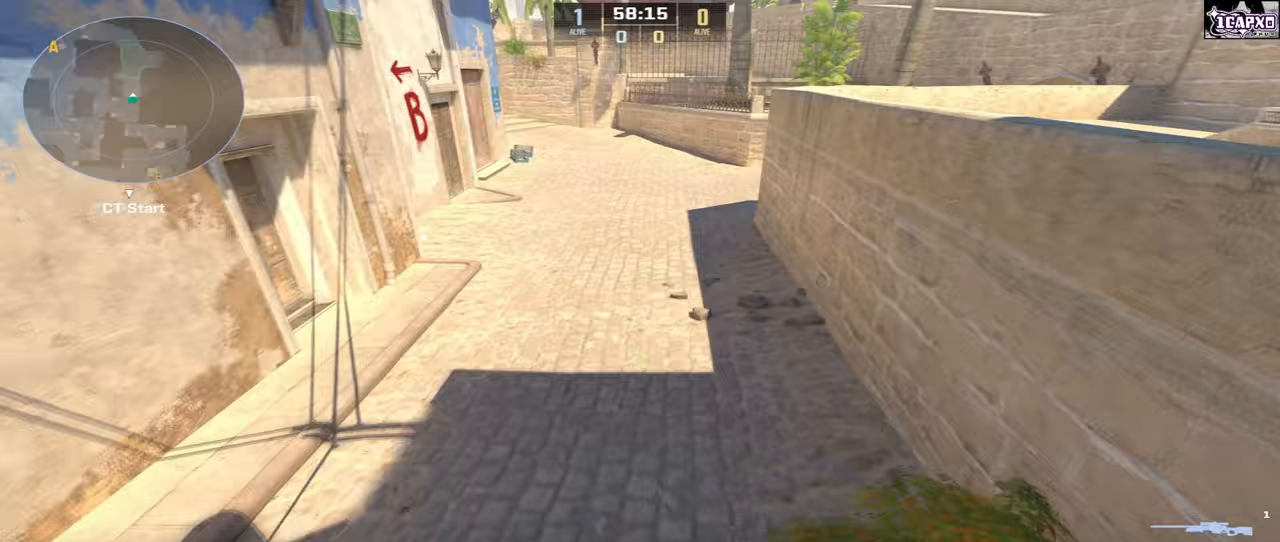
{"keys": ["s"], "mouse": [], "events": [[200, "d", "down"], [233, "w", "up"], [383, "s", "down"], [400, "d", "up"]]}
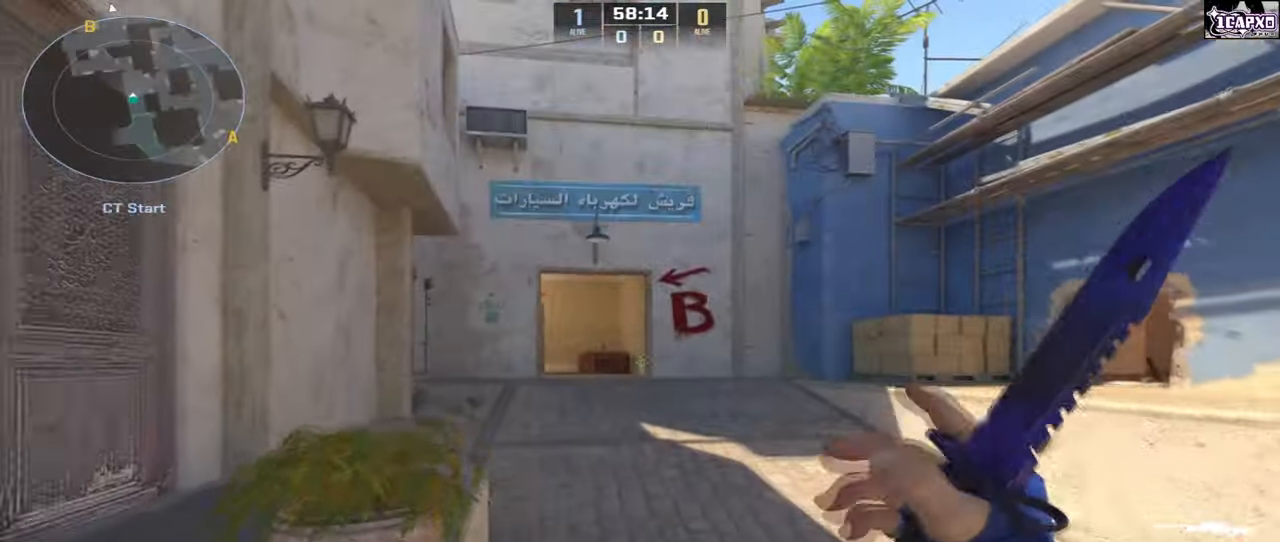
{"keys": ["s"], "mouse": [], "events": []}
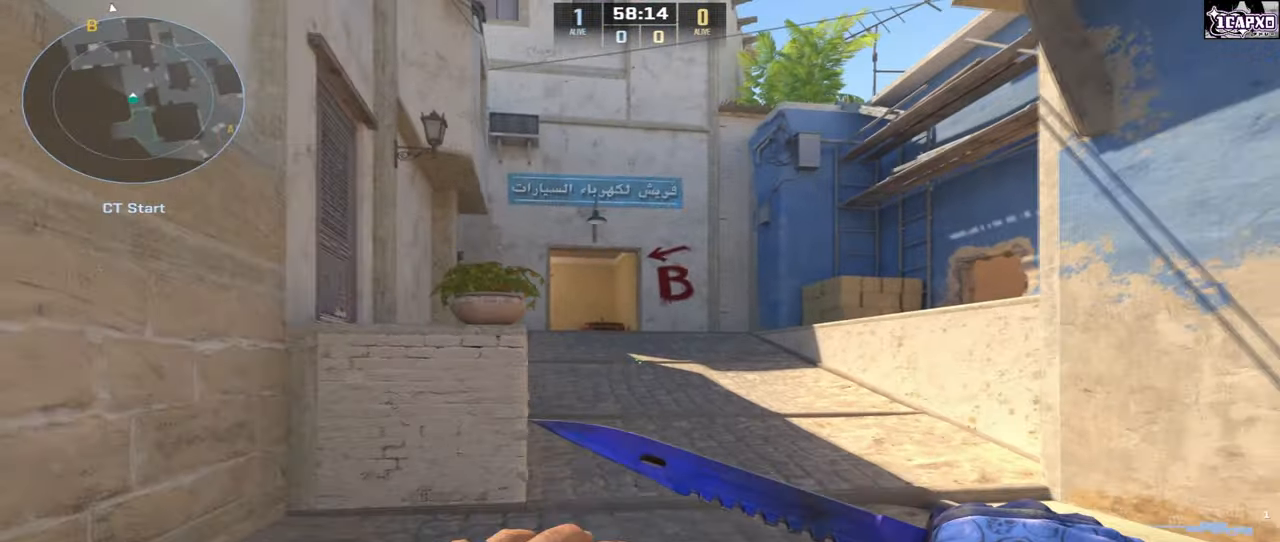
{"keys": ["a", "s"], "mouse": ["left"], "events": [[417, "mouse_left", "down"], [500, "a", "down"]]}